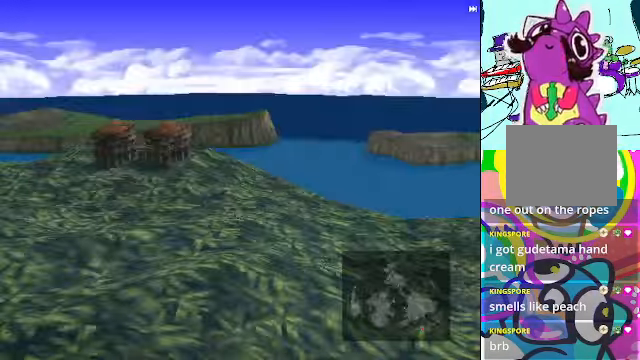
Gameplay with a controller (Xbox layout); each line is a JSON object with the inputs held at the frame after it. "events" lists button and stick changes between this image and that frame as [ms after this image, input, new state], when the widget could be followed in between. Not read: L3 R3 right_stick.
{"buttons": ["R2"], "left_stick": "up-left", "events": [[300, "R2", "up"], [366, "left_stick", "up-left"], [400, "R2", "down"]]}
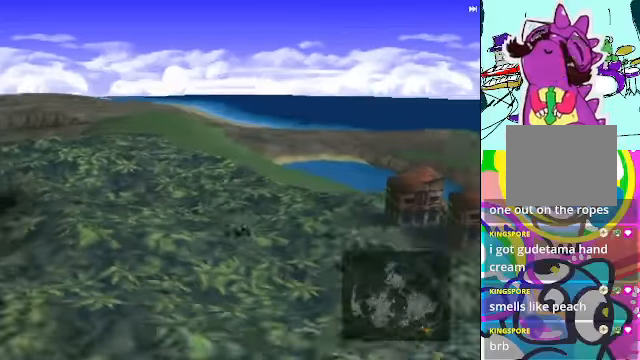
{"buttons": ["R2"], "left_stick": "left", "events": [[166, "R2", "up"], [266, "left_stick", "left"], [400, "left_stick", "down-right"], [466, "R2", "down"], [500, "left_stick", "left"]]}
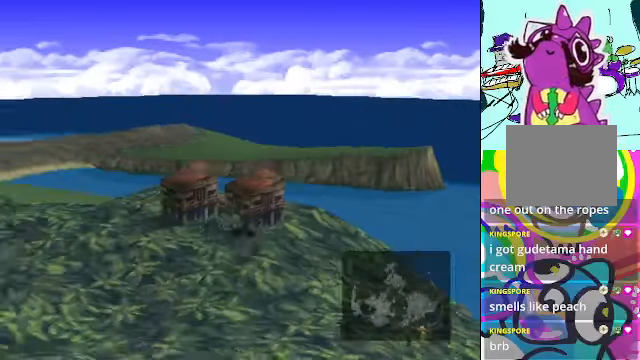
{"buttons": ["R2"], "left_stick": "up", "events": [[133, "R2", "up"], [166, "left_stick", "up"], [233, "R2", "down"]]}
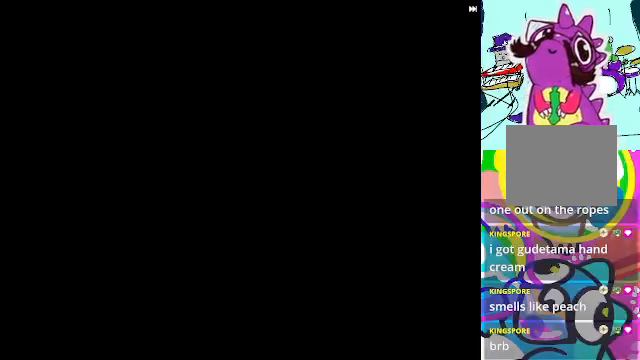
{"buttons": ["R2"], "left_stick": "center", "events": [[33, "left_stick", "center"]]}
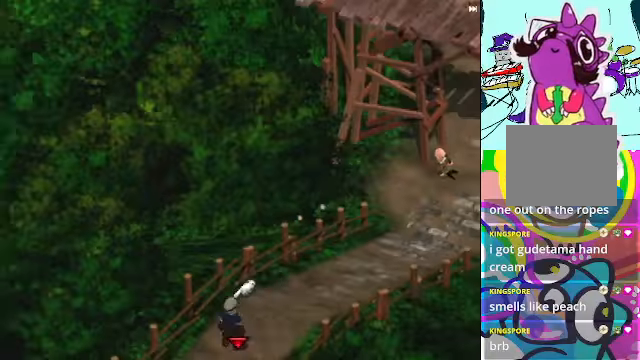
{"buttons": ["A"], "left_stick": "up", "events": [[300, "A", "down"], [400, "R2", "up"], [433, "left_stick", "up"]]}